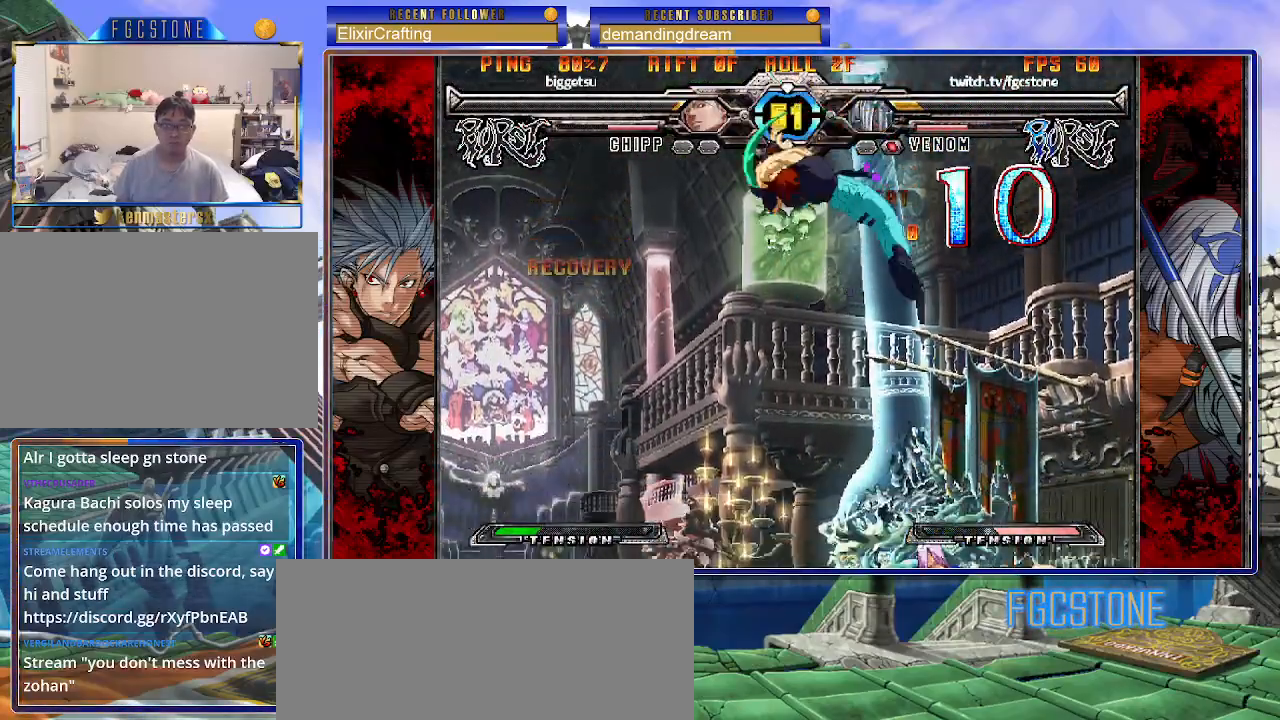
Gameplay with a controller (arcade stick); each line is a JSON object with the inputs held at the frame after it. "events" lists button and stick changes between this image and that frame as [ms after this image, input, new state], when the widget could be followed in between. Not read: L3 R3.
{"buttons": [], "left_stick": "down-right", "events": [[483, "left_stick", "down-right"]]}
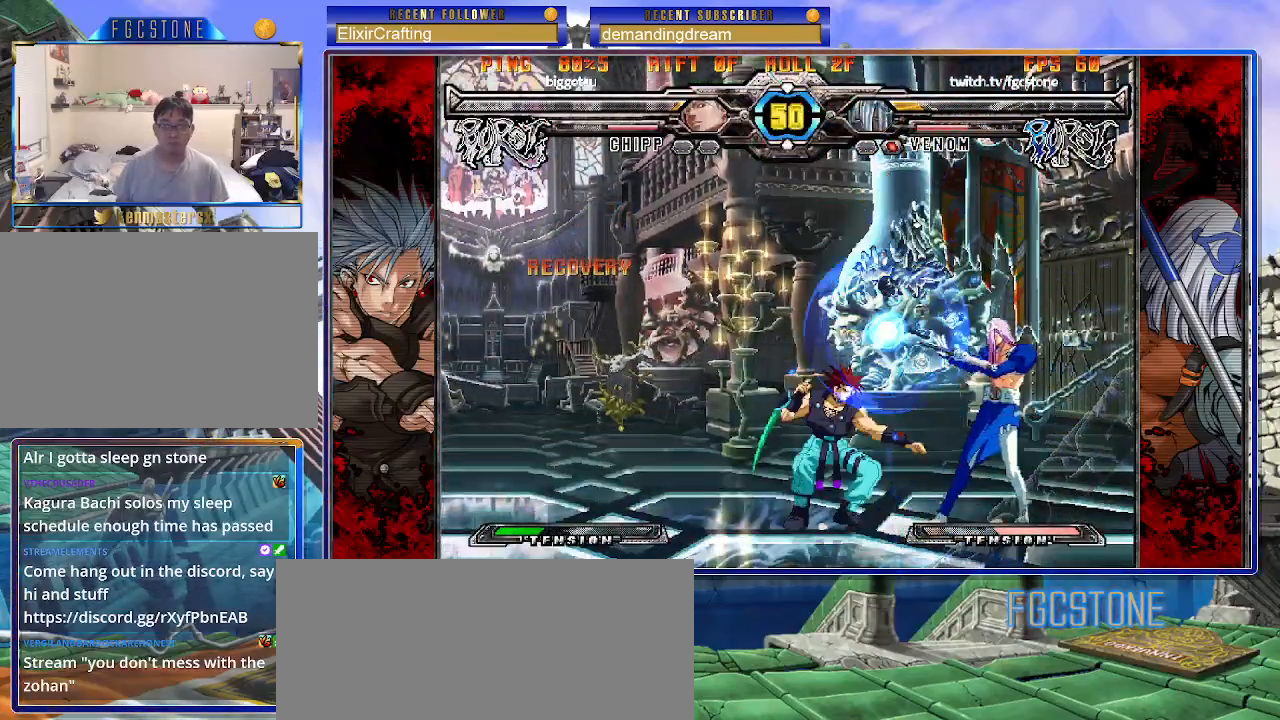
{"buttons": [], "left_stick": "down-right", "events": [[217, "K", "down"], [250, "K", "up"]]}
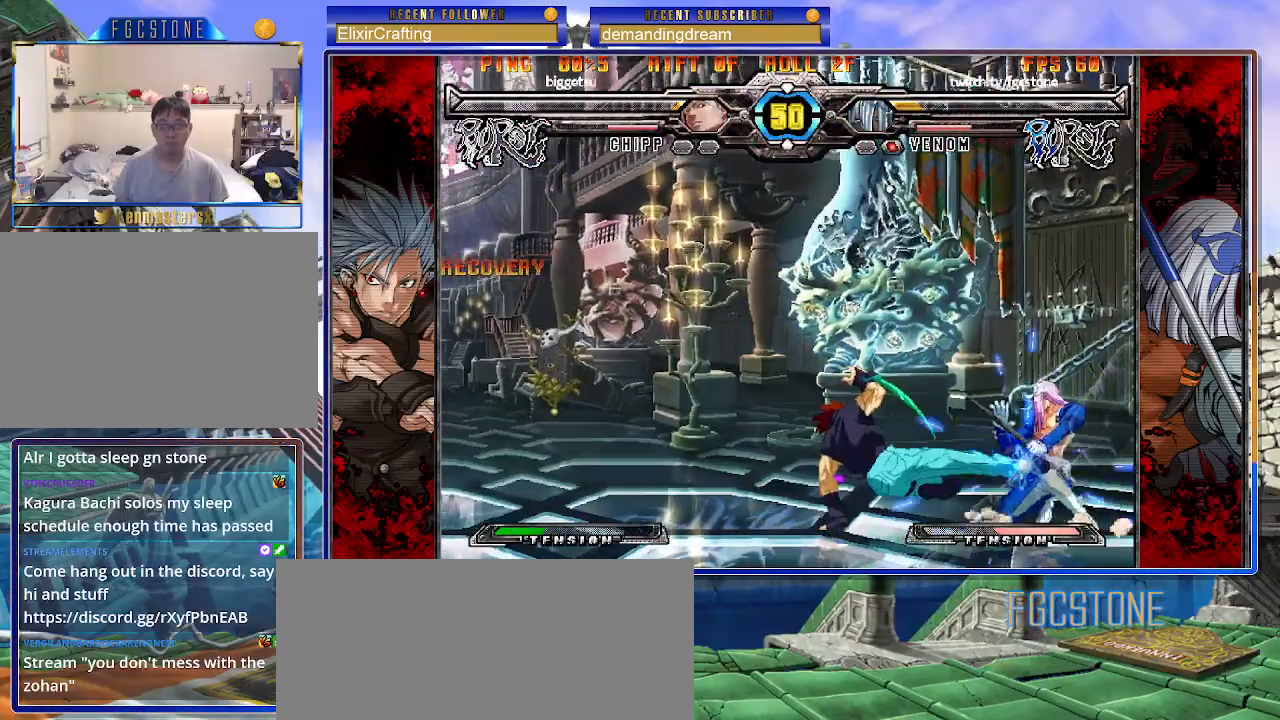
{"buttons": [], "left_stick": "down-right", "events": []}
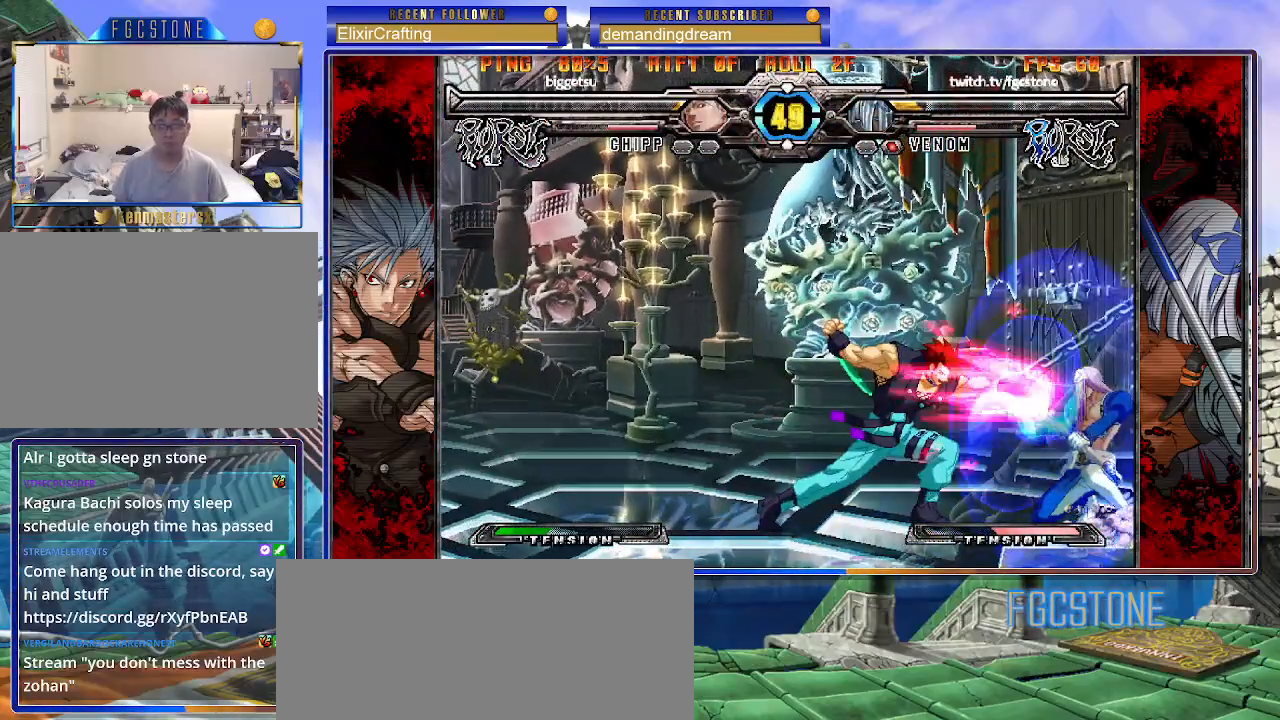
{"buttons": [], "left_stick": "up-right", "events": [[467, "left_stick", "up-right"]]}
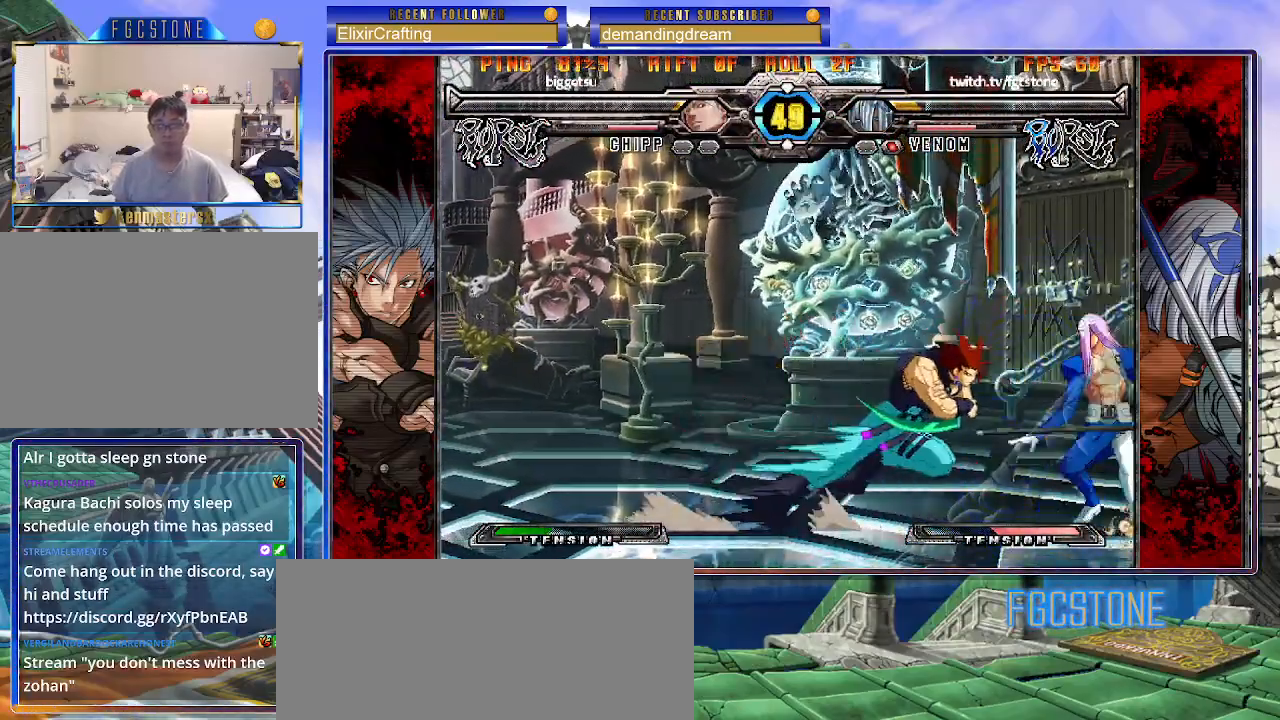
{"buttons": [], "left_stick": "down", "events": [[283, "left_stick", "down-right"], [383, "left_stick", "down-left"], [483, "left_stick", "down"]]}
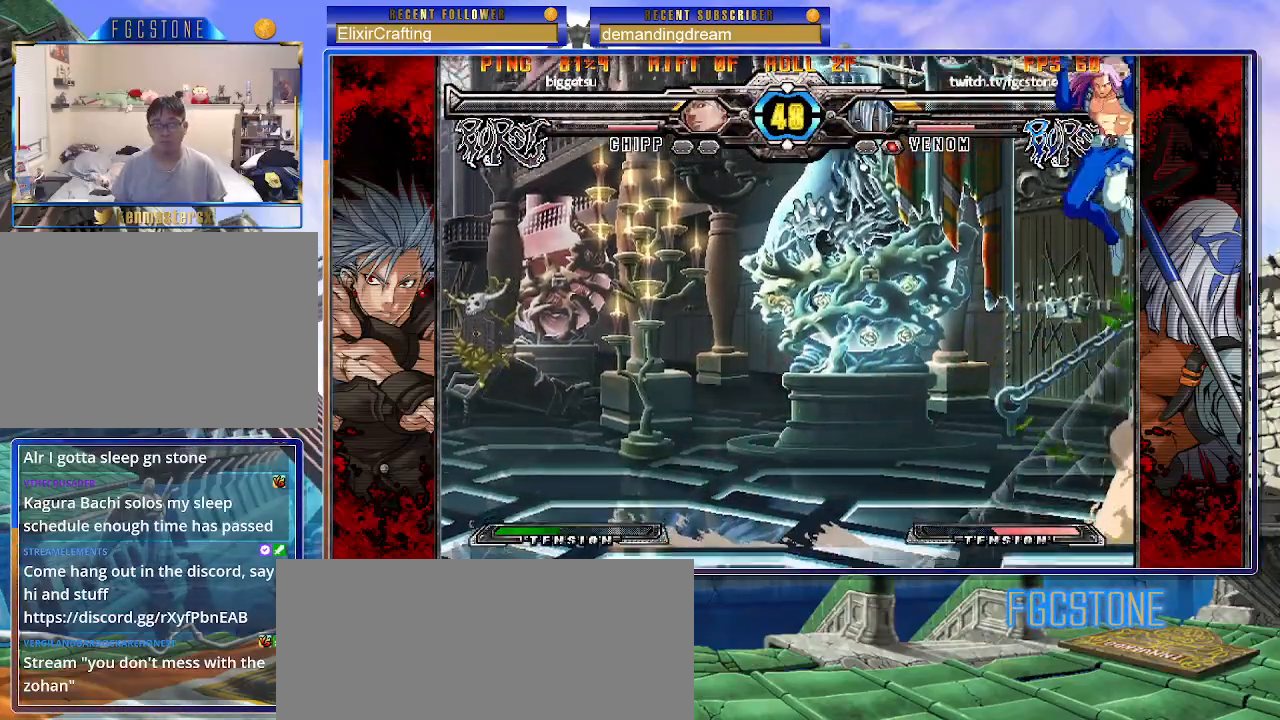
{"buttons": [], "left_stick": "left", "events": [[50, "HS", "down"], [83, "left_stick", "center"], [150, "HS", "up"], [383, "left_stick", "left"]]}
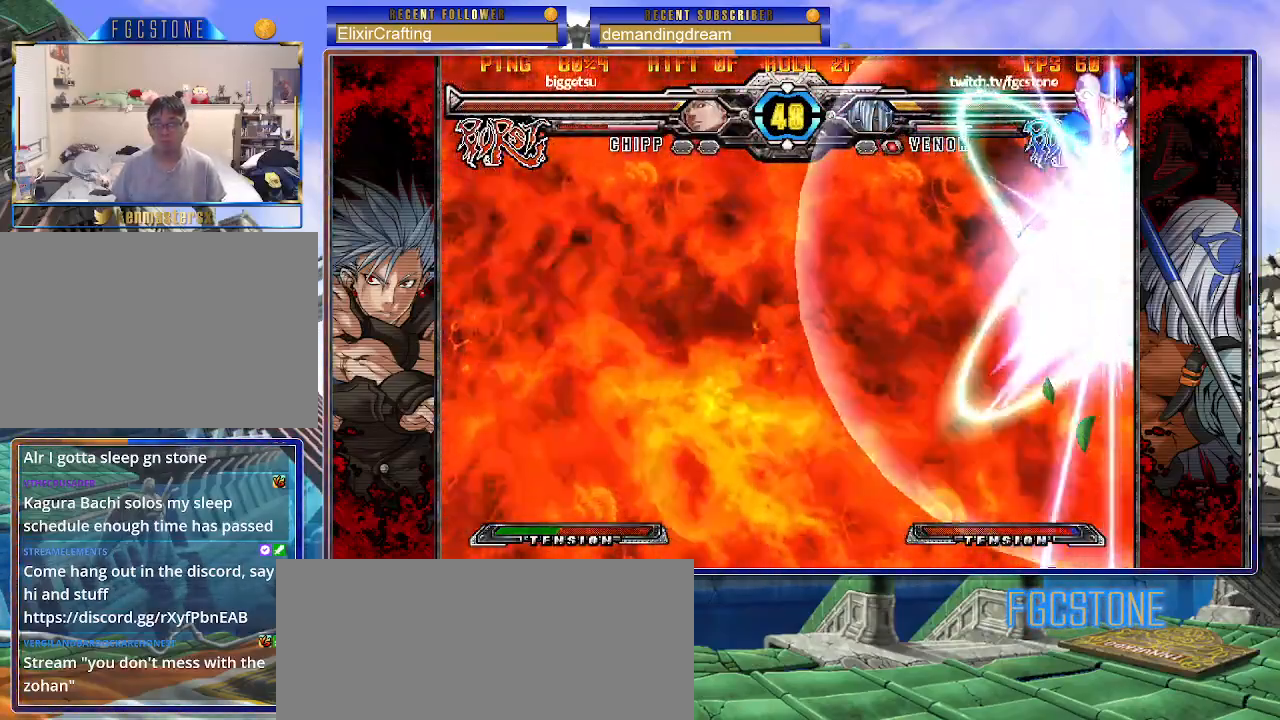
{"buttons": [], "left_stick": "down-right", "events": [[117, "left_stick", "right"], [183, "K", "down"], [183, "P", "down"], [217, "S", "down"], [283, "K", "up"], [283, "P", "up"], [317, "left_stick", "down-right"], [333, "S", "up"], [350, "K", "down"], [350, "P", "down"], [417, "K", "up"], [433, "P", "up"], [450, "S", "down"], [483, "S", "up"]]}
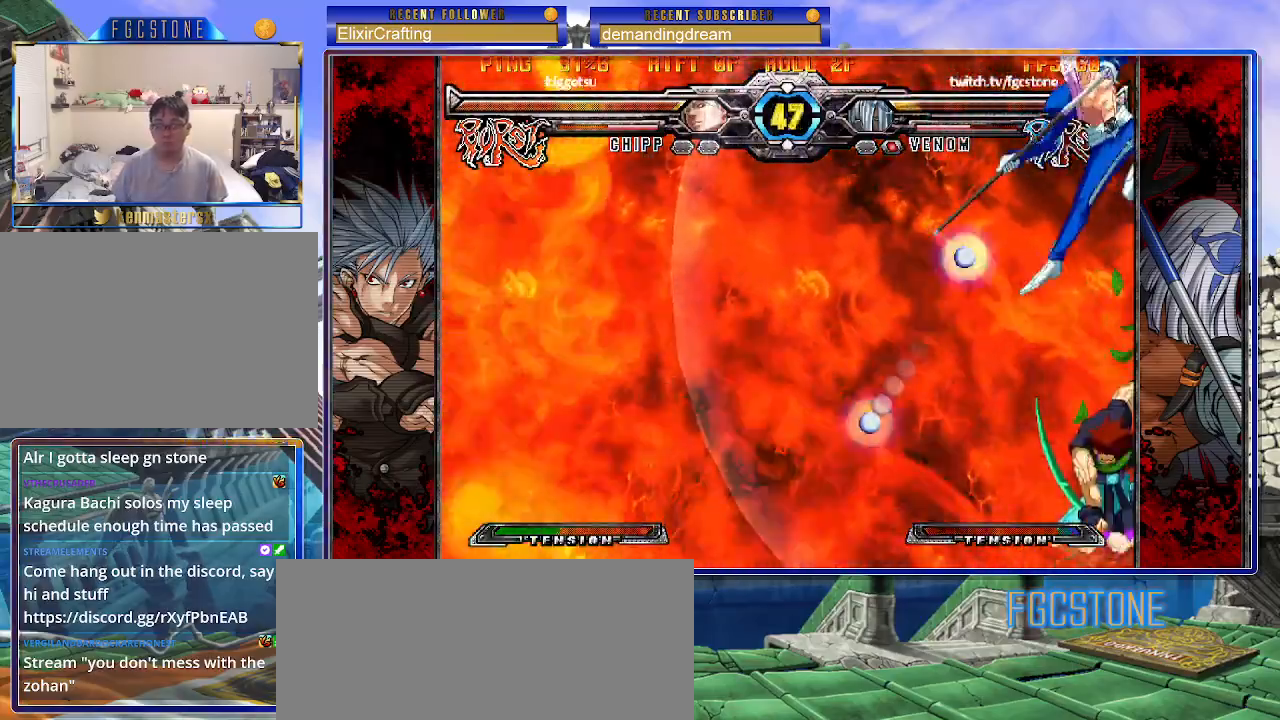
{"buttons": [], "left_stick": "down-right", "events": []}
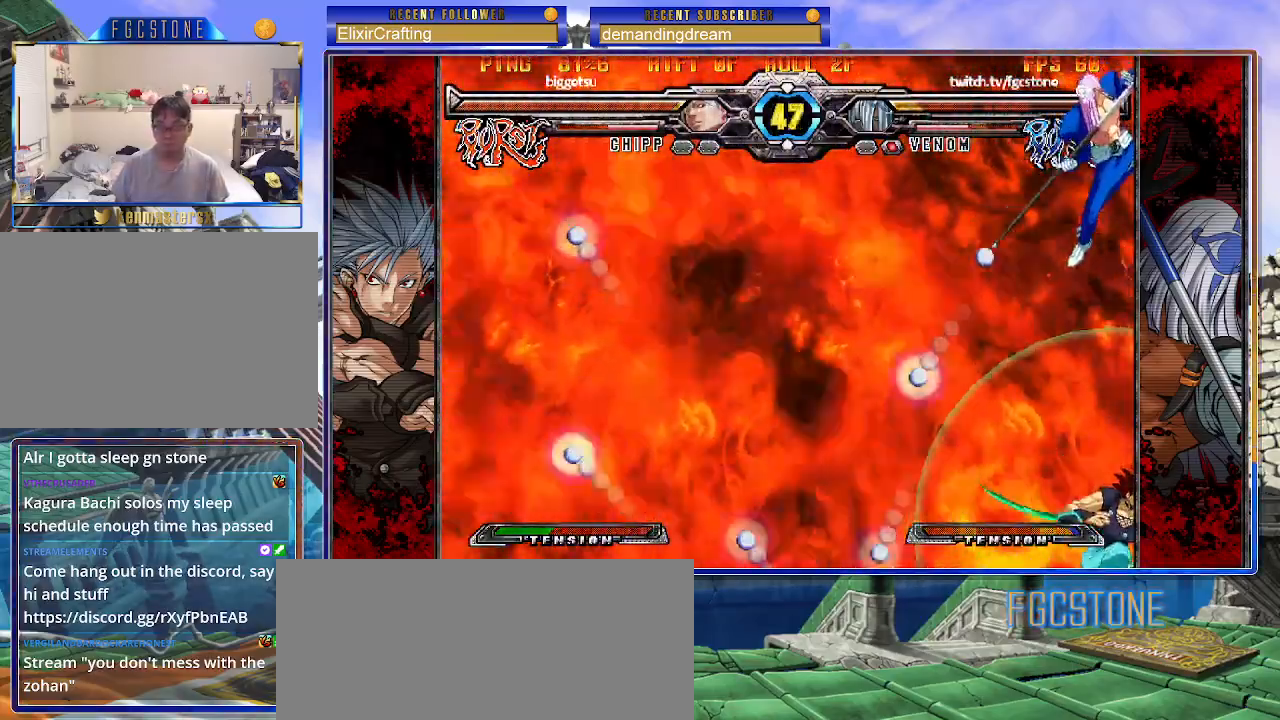
{"buttons": ["HS"], "left_stick": "right", "events": [[117, "left_stick", "right"], [500, "HS", "down"]]}
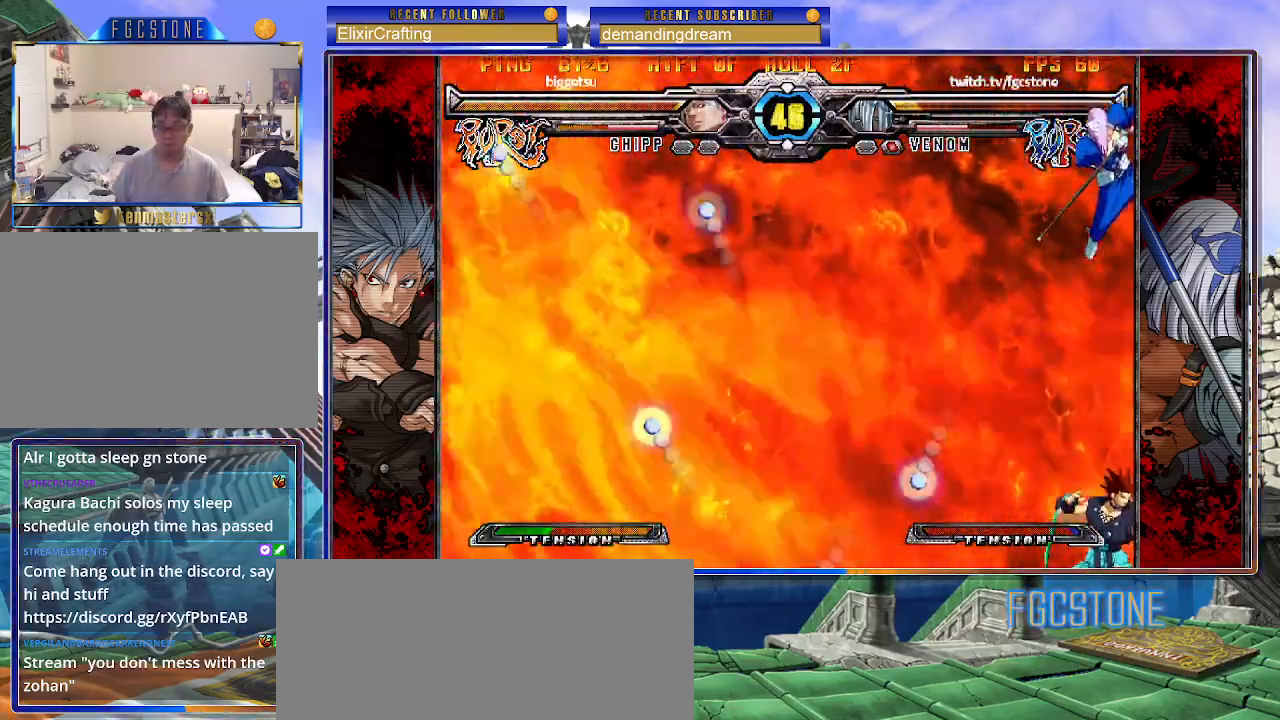
{"buttons": ["HS"], "left_stick": "right", "events": [[100, "HS", "up"], [167, "HS", "down"], [283, "HS", "up"], [333, "HS", "down"], [450, "HS", "up"], [500, "HS", "down"]]}
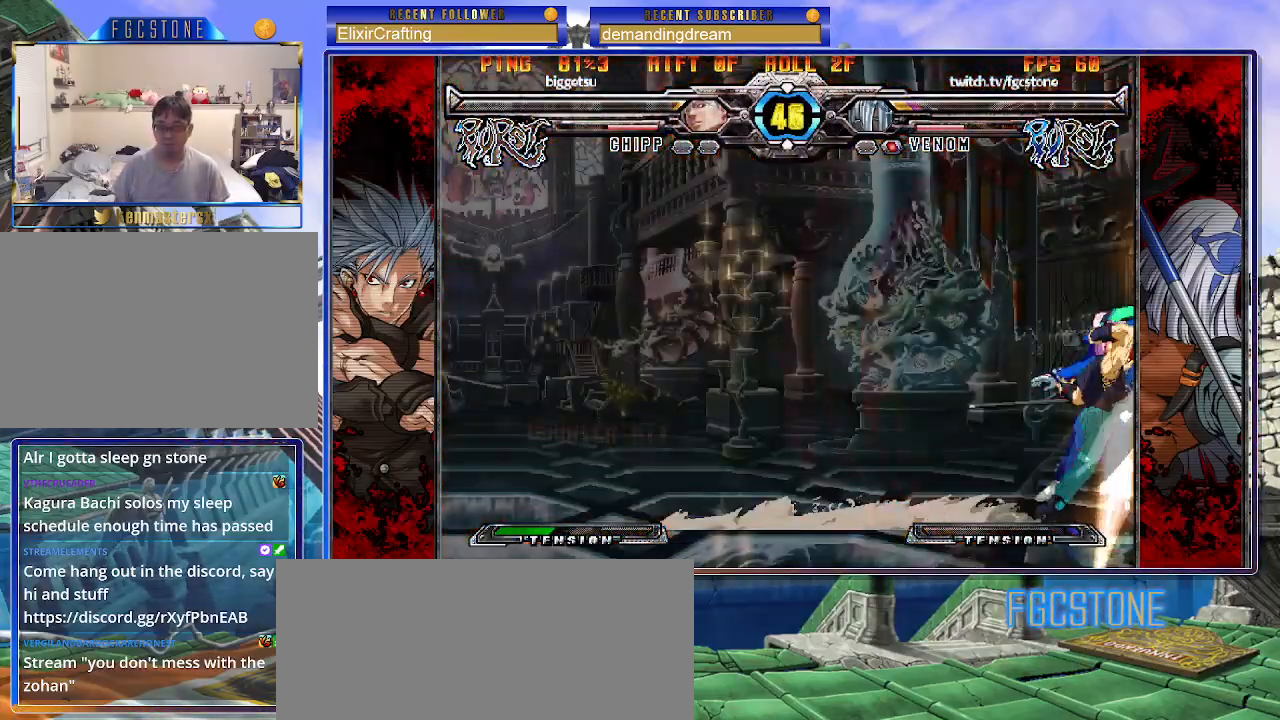
{"buttons": ["HS"], "left_stick": "right", "events": [[133, "HS", "up"], [150, "HS", "down"], [283, "HS", "up"], [317, "HS", "down"], [467, "HS", "up"], [500, "HS", "down"]]}
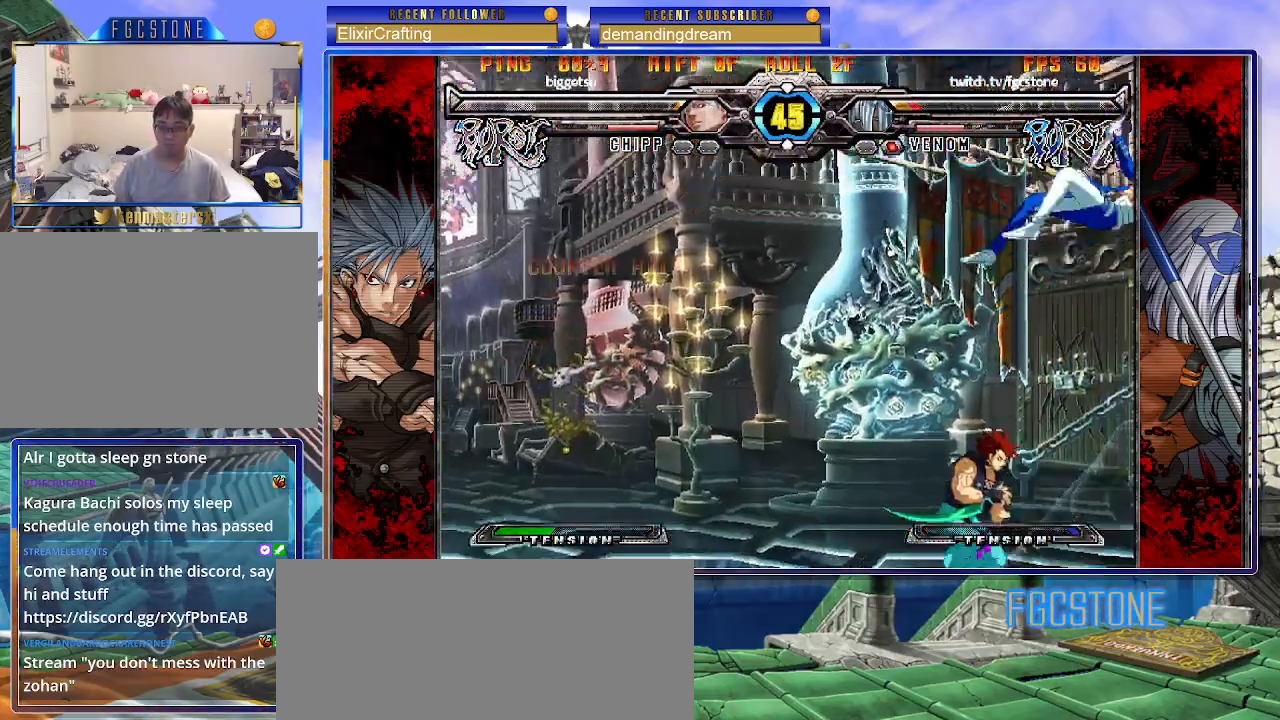
{"buttons": [], "left_stick": "right", "events": [[167, "HS", "up"], [183, "HS", "down"], [333, "HS", "up"], [383, "HS", "down"], [483, "HS", "up"]]}
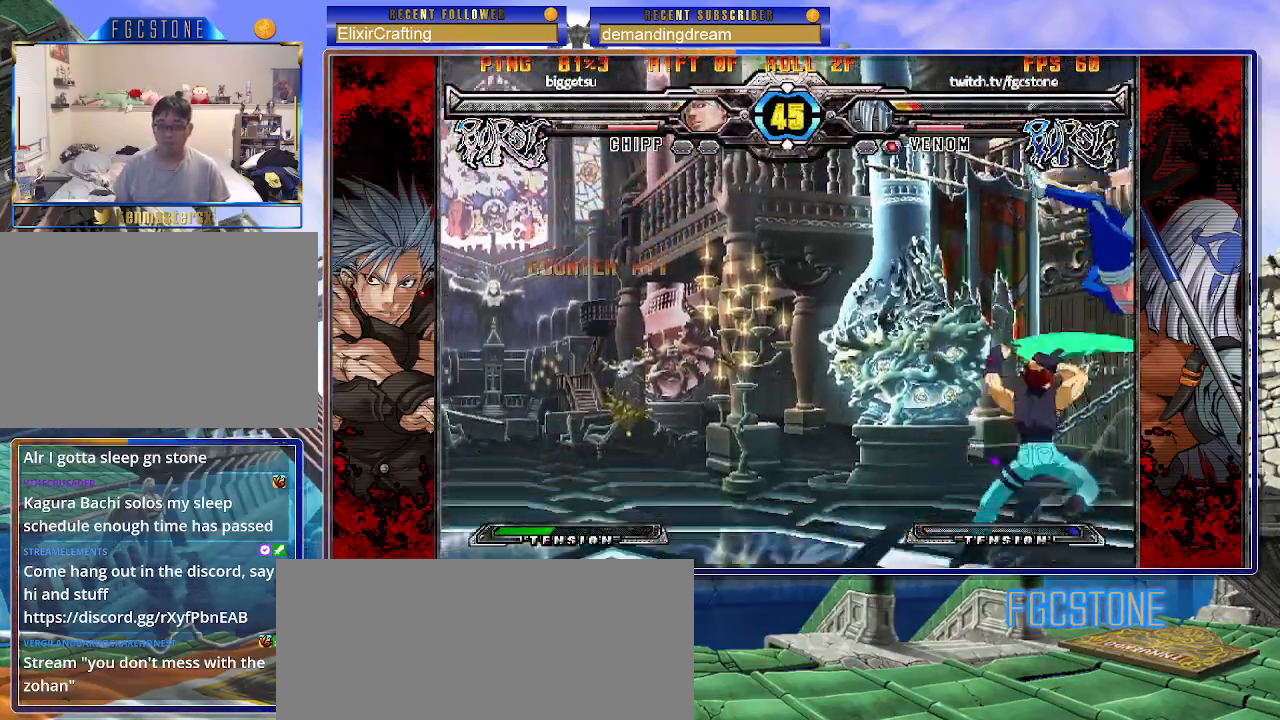
{"buttons": [], "left_stick": "right", "events": [[17, "HS", "down"], [150, "HS", "up"], [183, "HS", "down"], [317, "HS", "up"], [367, "HS", "down"], [483, "HS", "up"]]}
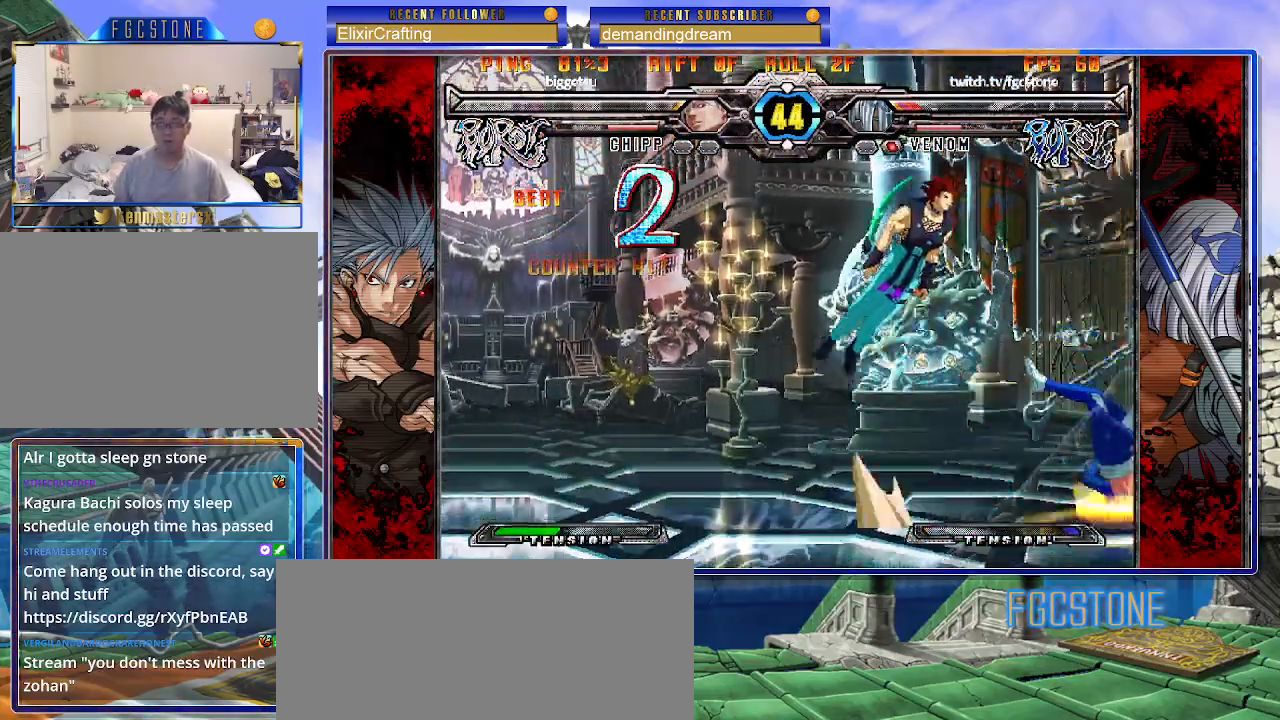
{"buttons": ["HS"], "left_stick": "right", "events": [[33, "HS", "down"], [150, "HS", "up"], [200, "HS", "down"], [333, "HS", "up"], [400, "HS", "down"]]}
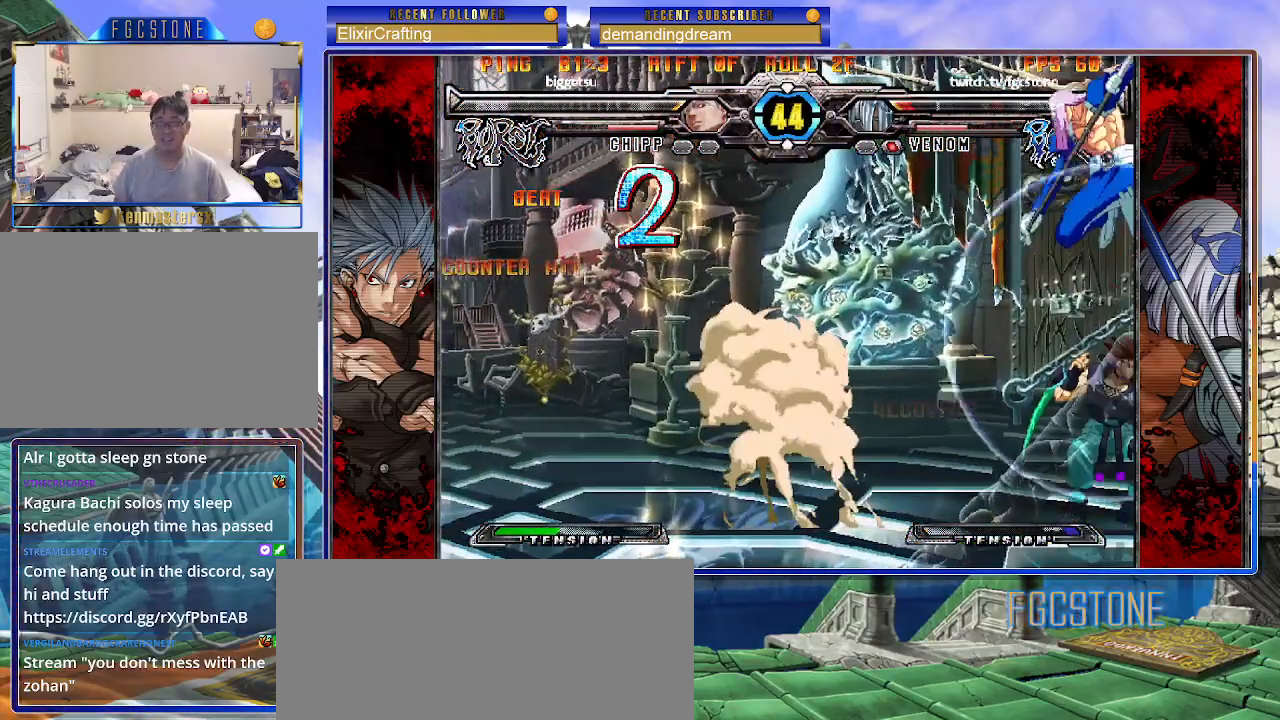
{"buttons": [], "left_stick": "down-right", "events": [[33, "HS", "up"], [83, "HS", "down"], [200, "HS", "up"], [333, "left_stick", "down-right"]]}
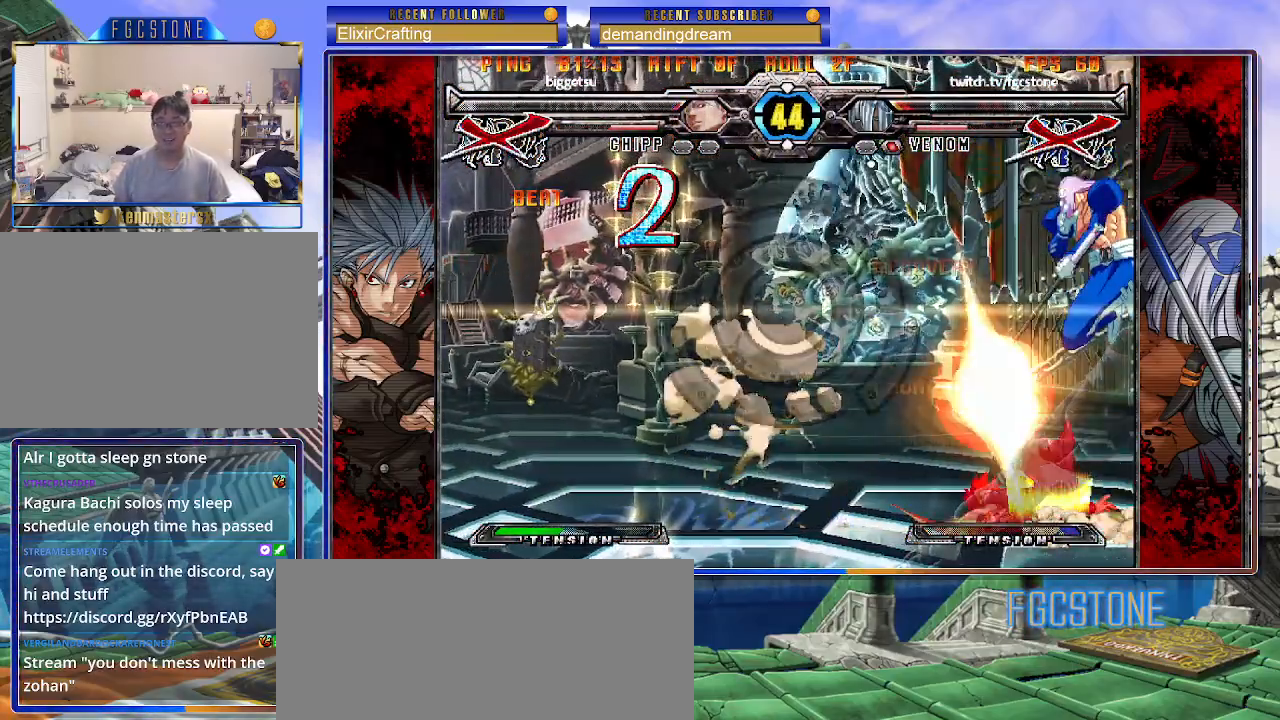
{"buttons": [], "left_stick": "center", "events": [[267, "left_stick", "center"]]}
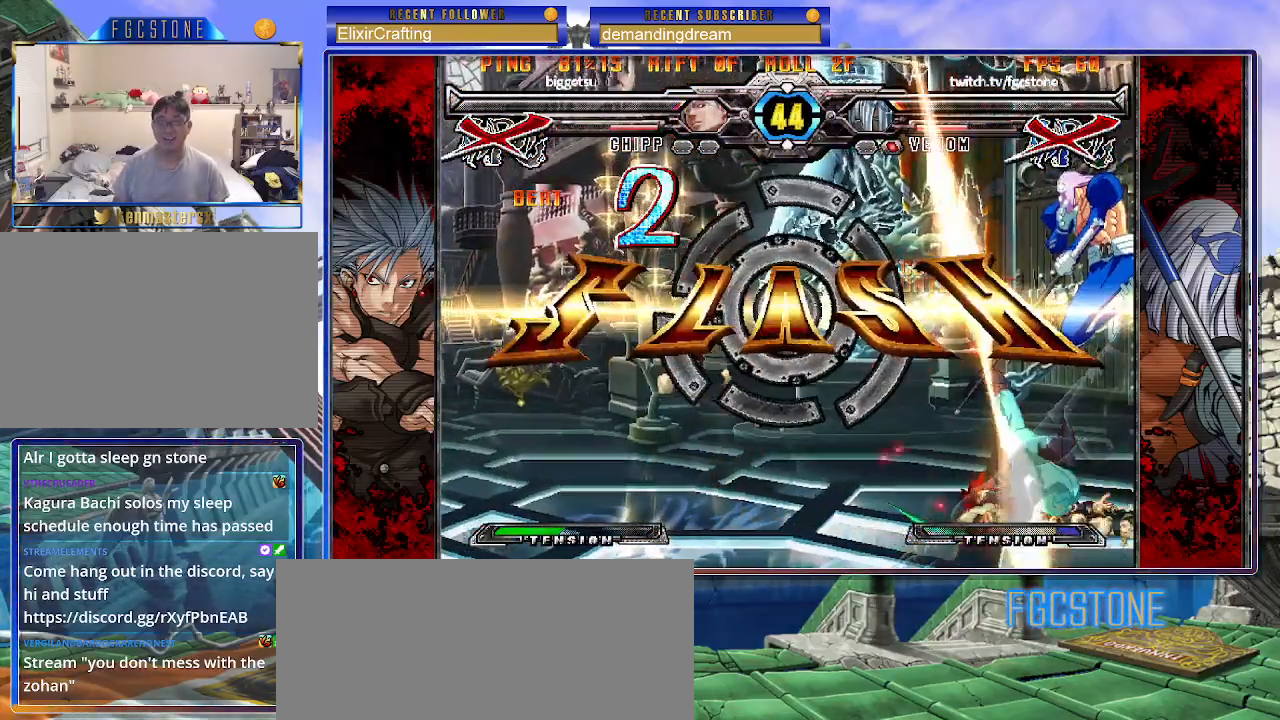
{"buttons": [], "left_stick": "center", "events": []}
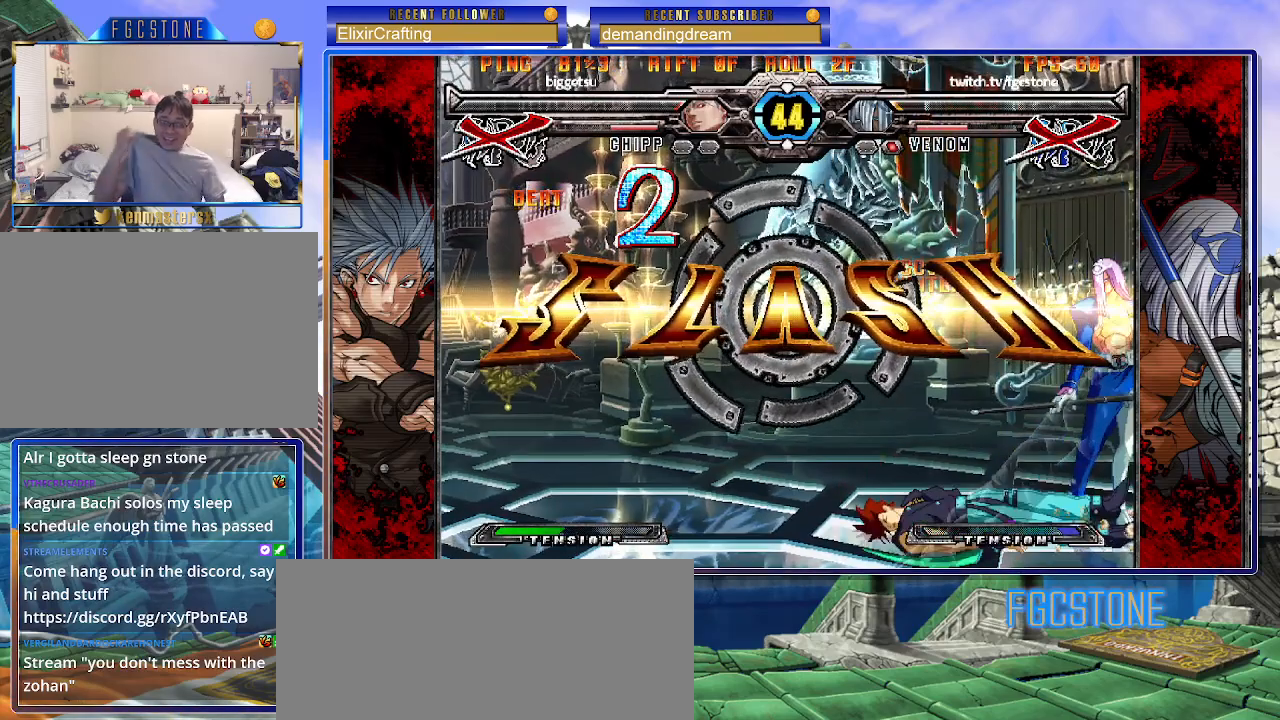
{"buttons": [], "left_stick": "center", "events": []}
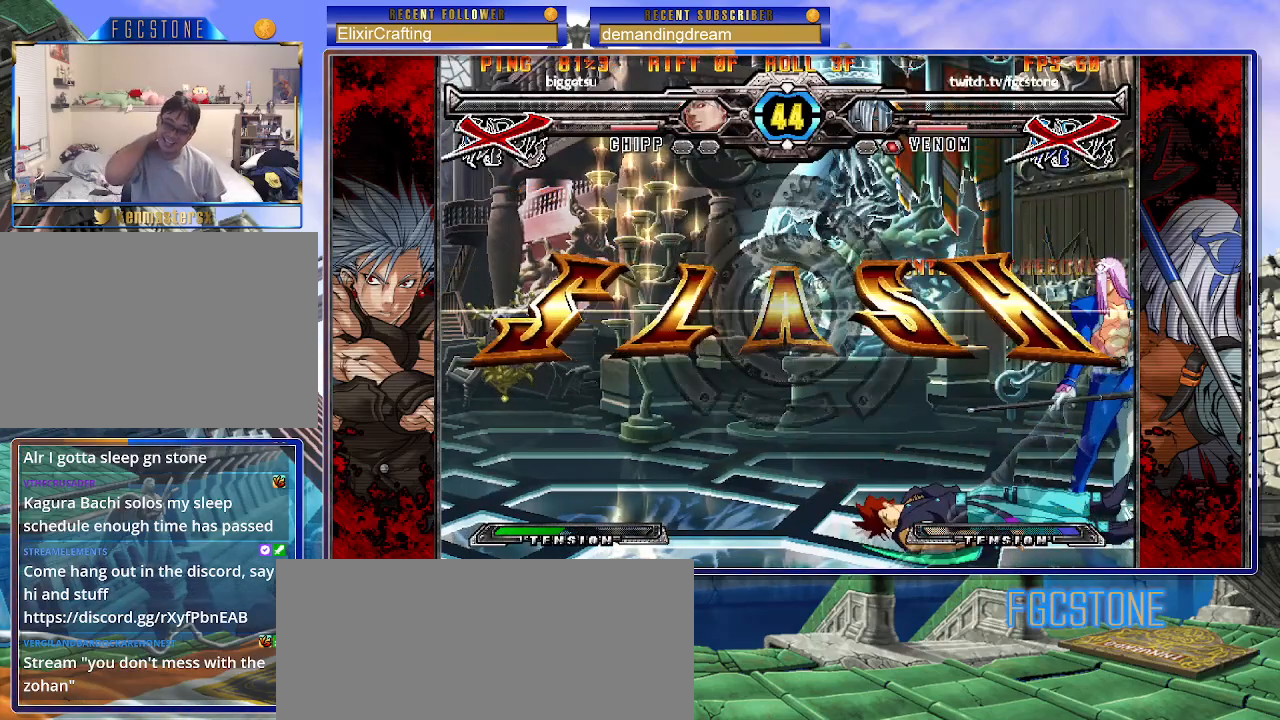
{"buttons": [], "left_stick": "center", "events": []}
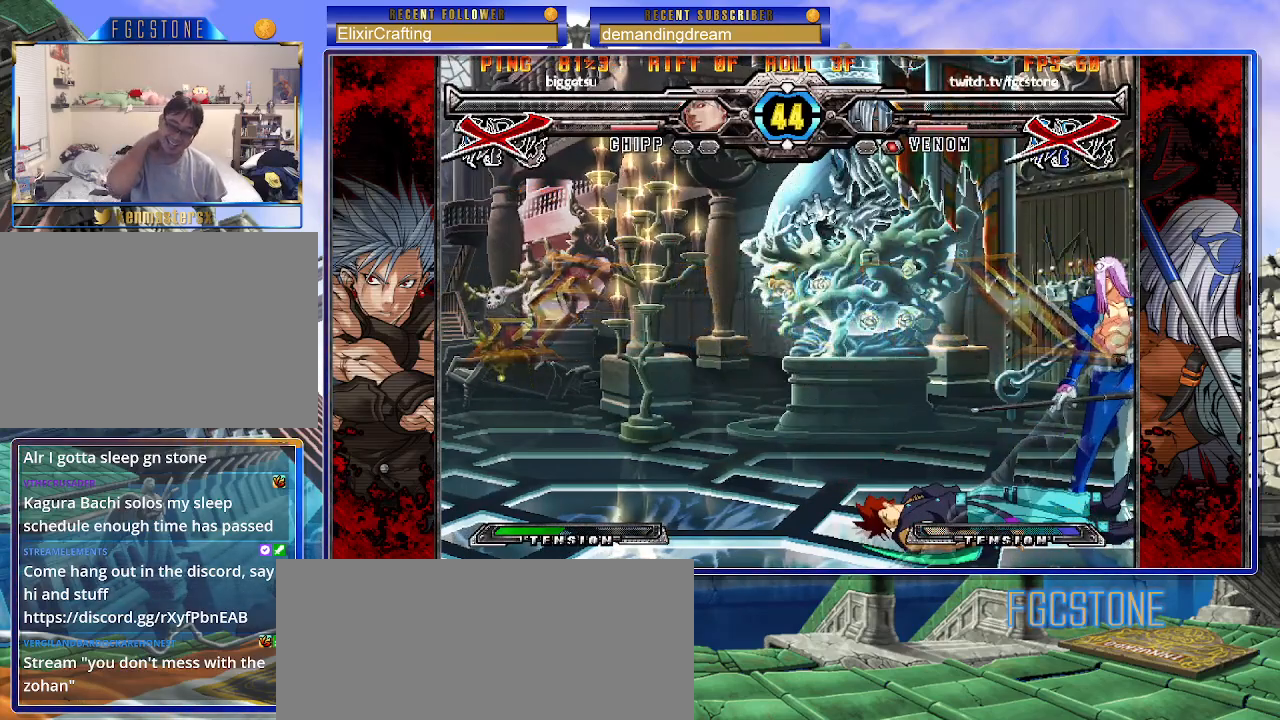
{"buttons": [], "left_stick": "center", "events": []}
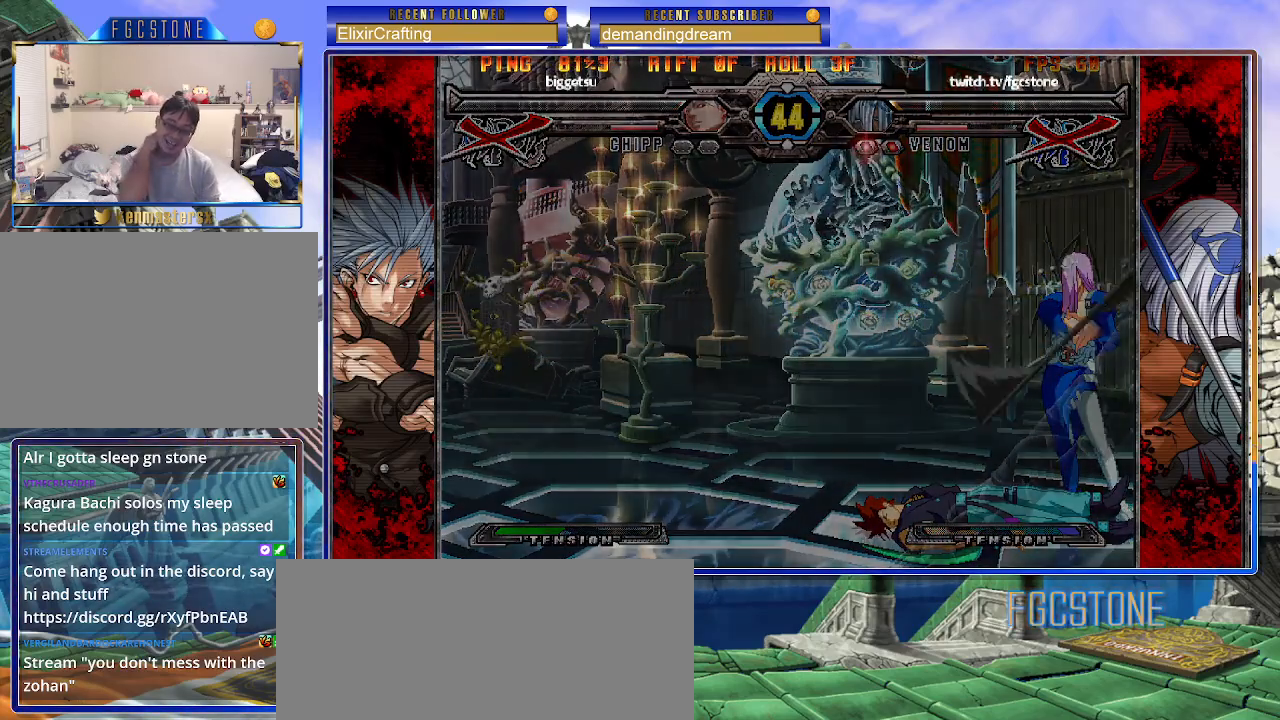
{"buttons": [], "left_stick": "center", "events": []}
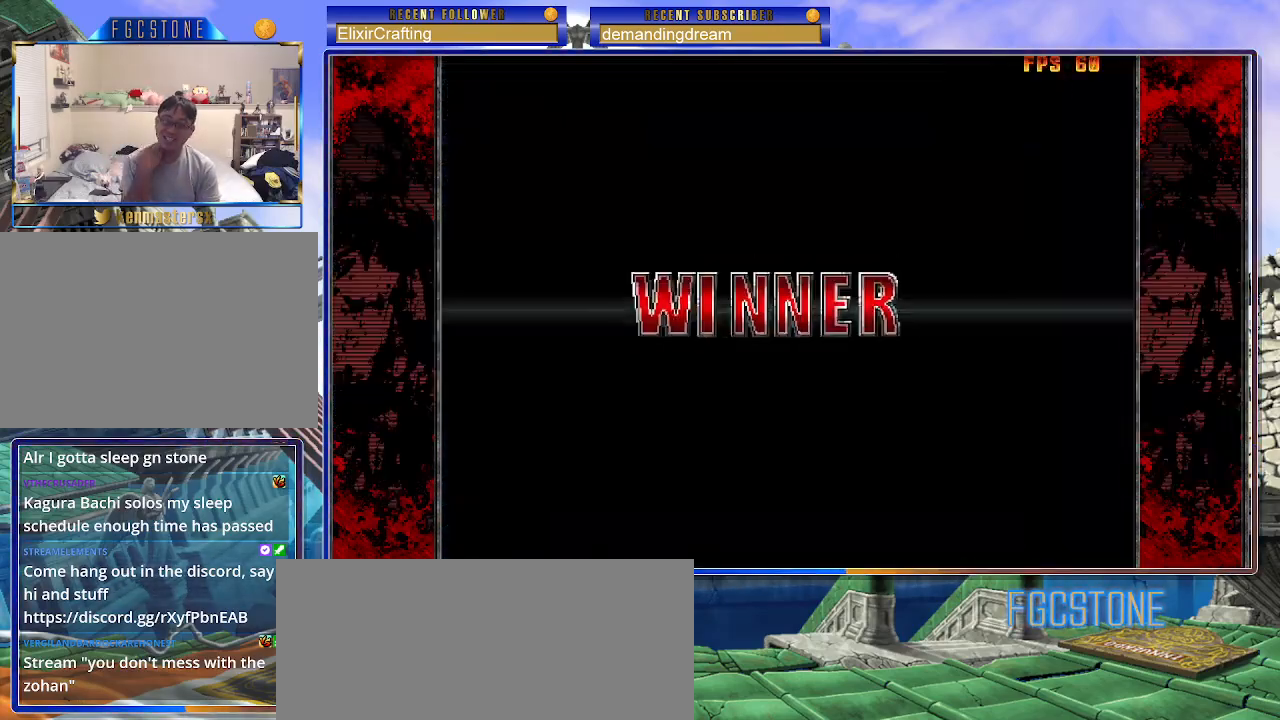
{"buttons": ["P"], "left_stick": "center", "events": [[450, "P", "down"]]}
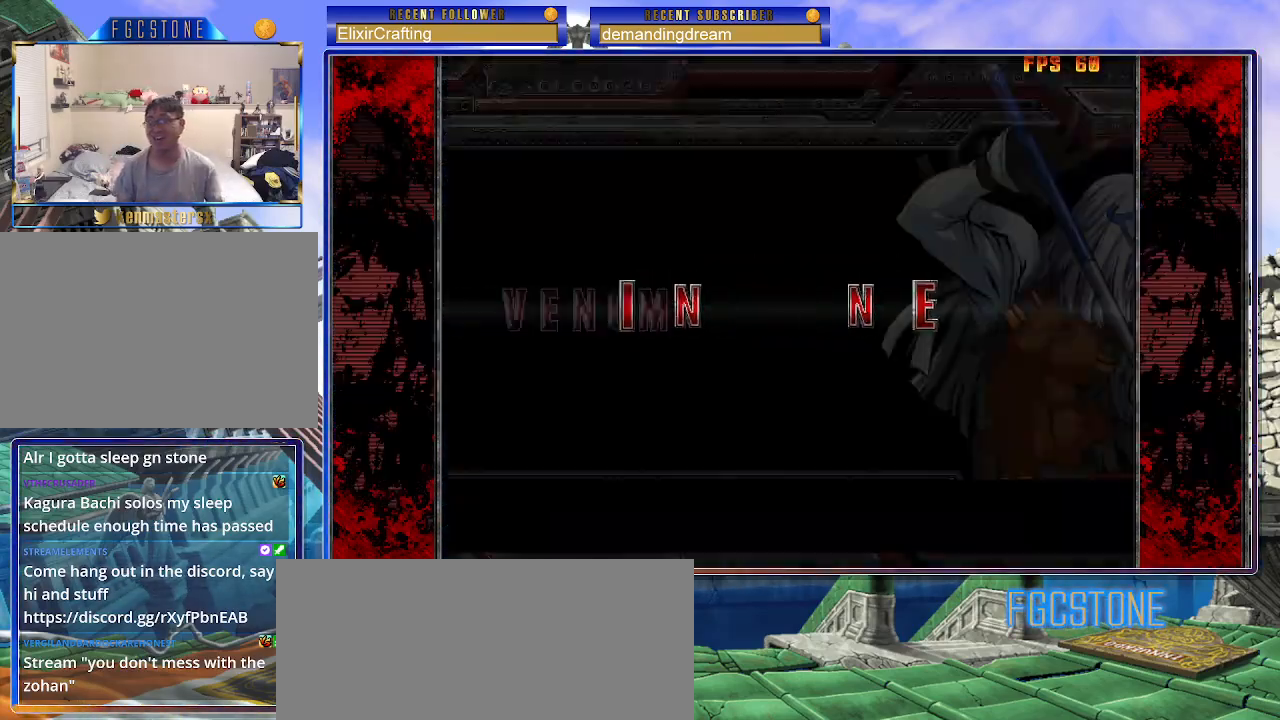
{"buttons": [], "left_stick": "center", "events": [[117, "P", "up"]]}
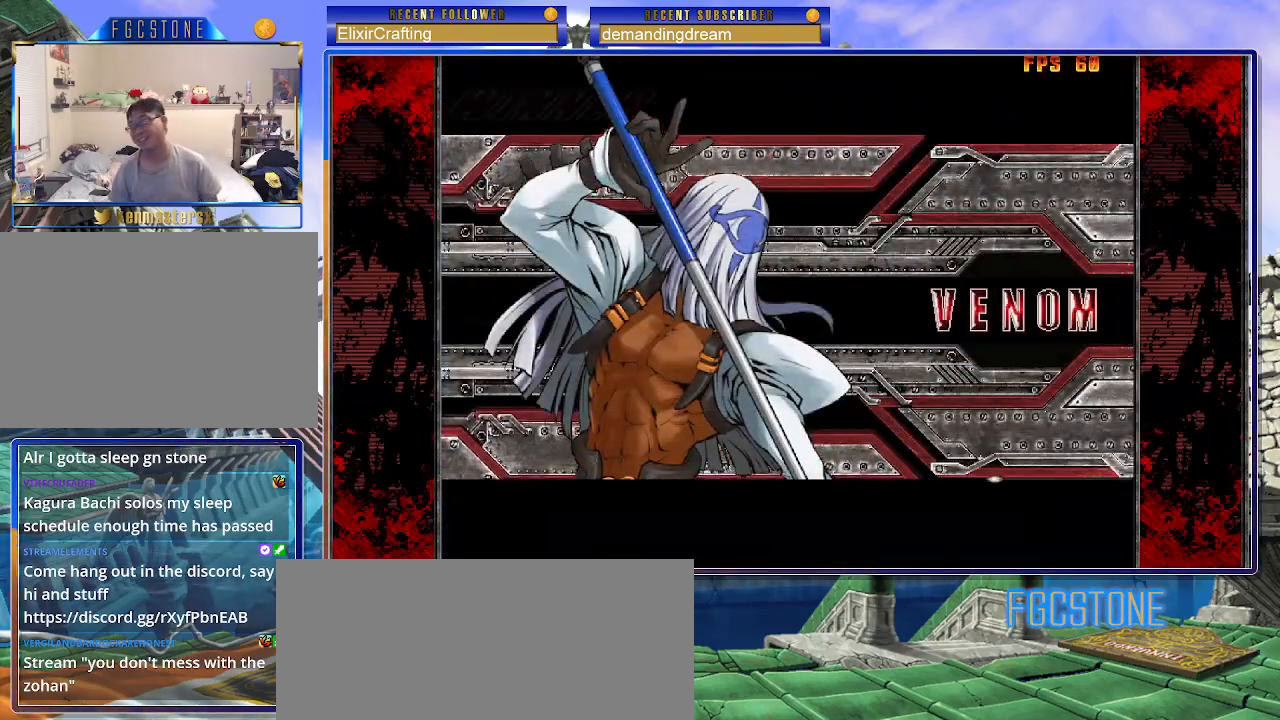
{"buttons": [], "left_stick": "center", "events": [[317, "P", "down"], [400, "P", "up"]]}
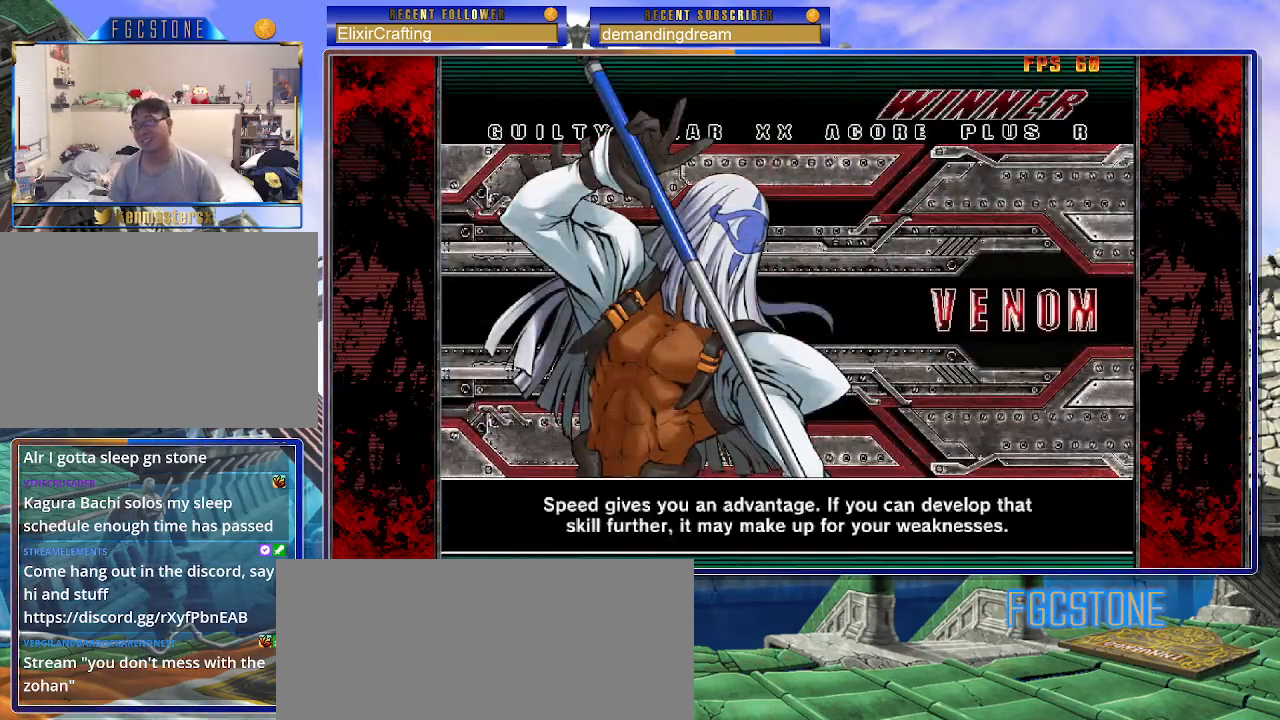
{"buttons": ["P"], "left_stick": "center", "events": [[317, "P", "down"], [383, "P", "up"], [483, "P", "down"]]}
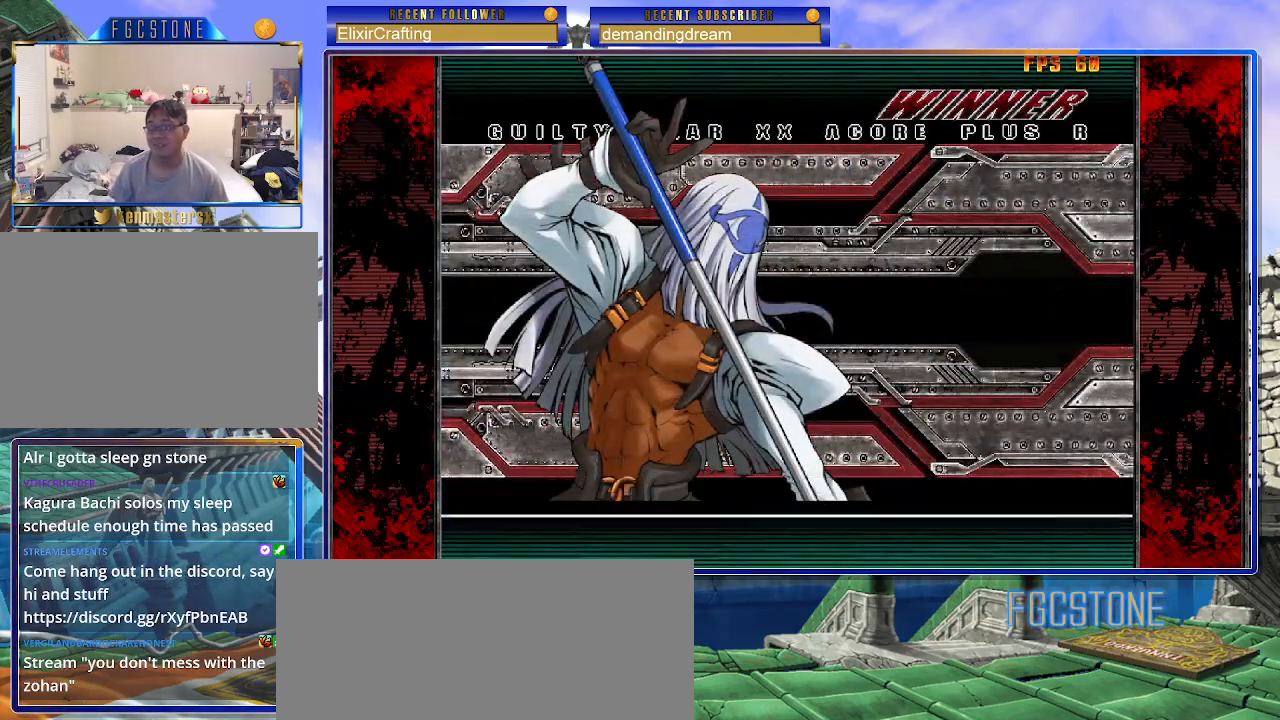
{"buttons": [], "left_stick": "center", "events": [[50, "P", "up"]]}
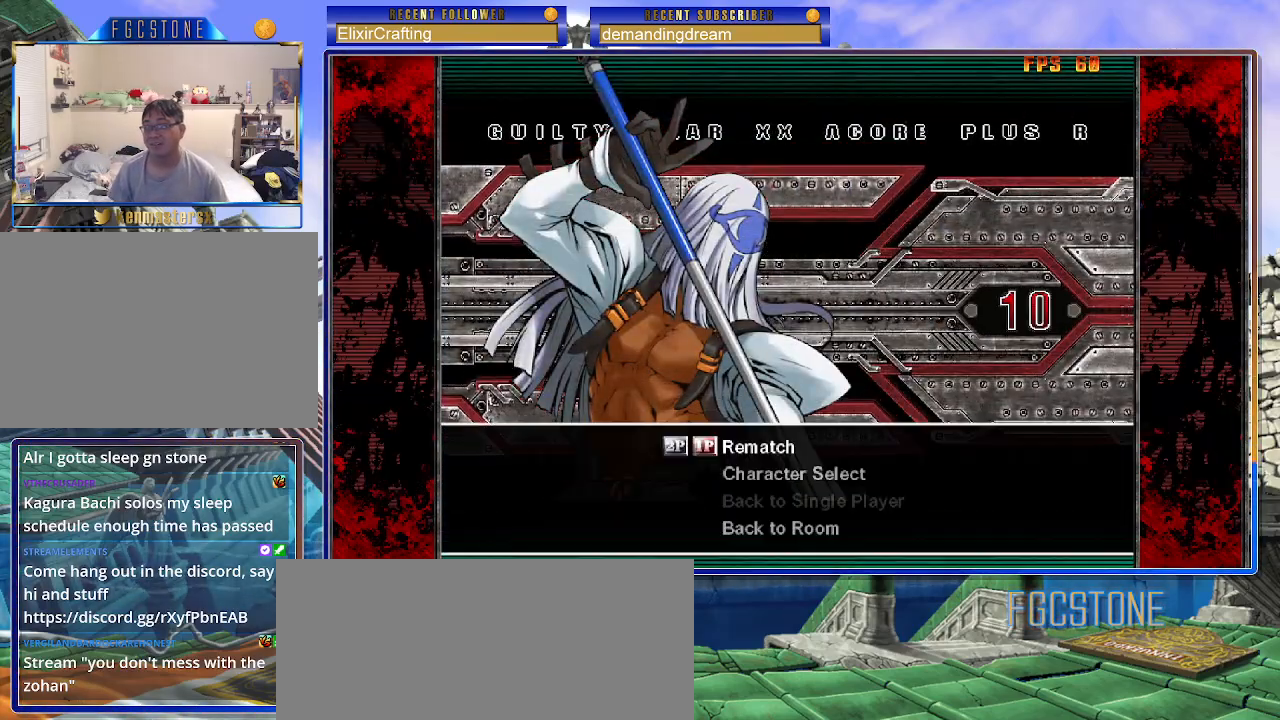
{"buttons": [], "left_stick": "center", "events": [[267, "P", "down"], [333, "P", "up"]]}